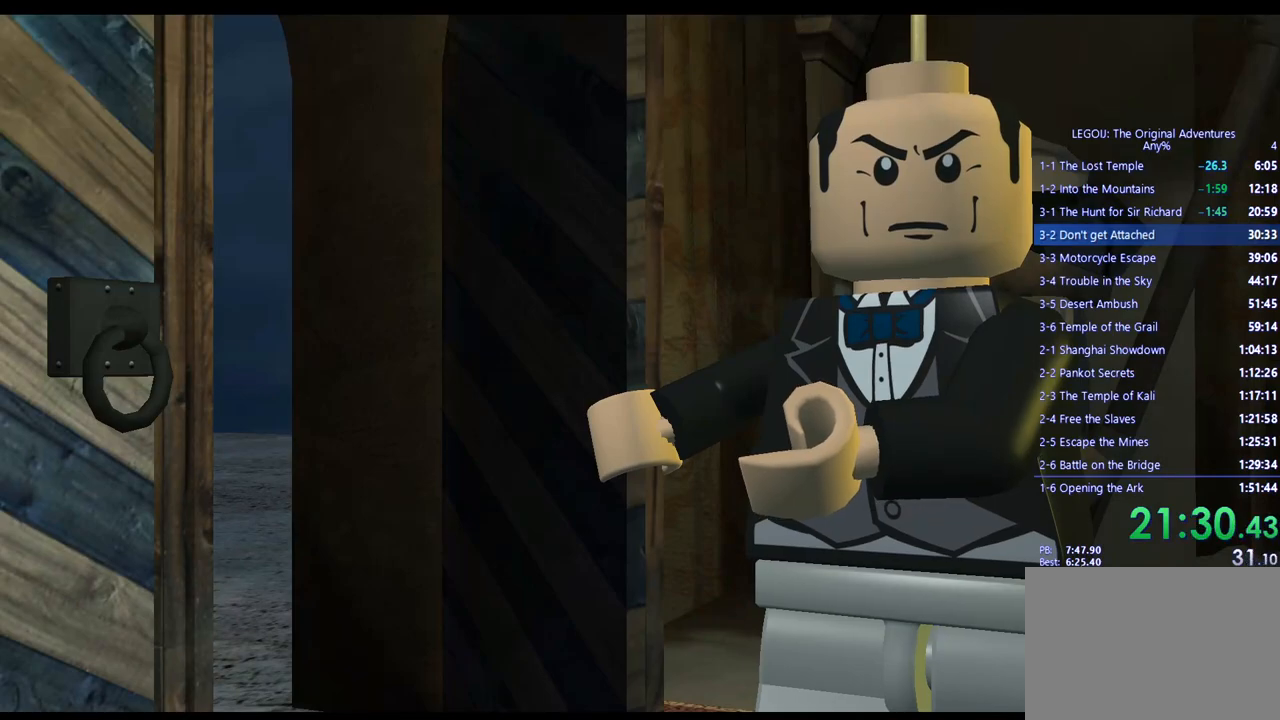
Gameplay with a controller (PlayStation layout); each line is a JSON object with the inputs held at the frame after it (dt_ms = milliseconds from this image to that frame). "events" lists button and stick changes between this image and that frame as [ms after this image, input, new state], when the widget could be followed in between. Not read: R3.
{"dt_ms": 500, "buttons": [], "left_stick": "center", "right_stick": "center", "events": [[117, "CROSS", "up"], [300, "CROSS", "down"], [400, "CROSS", "up"]]}
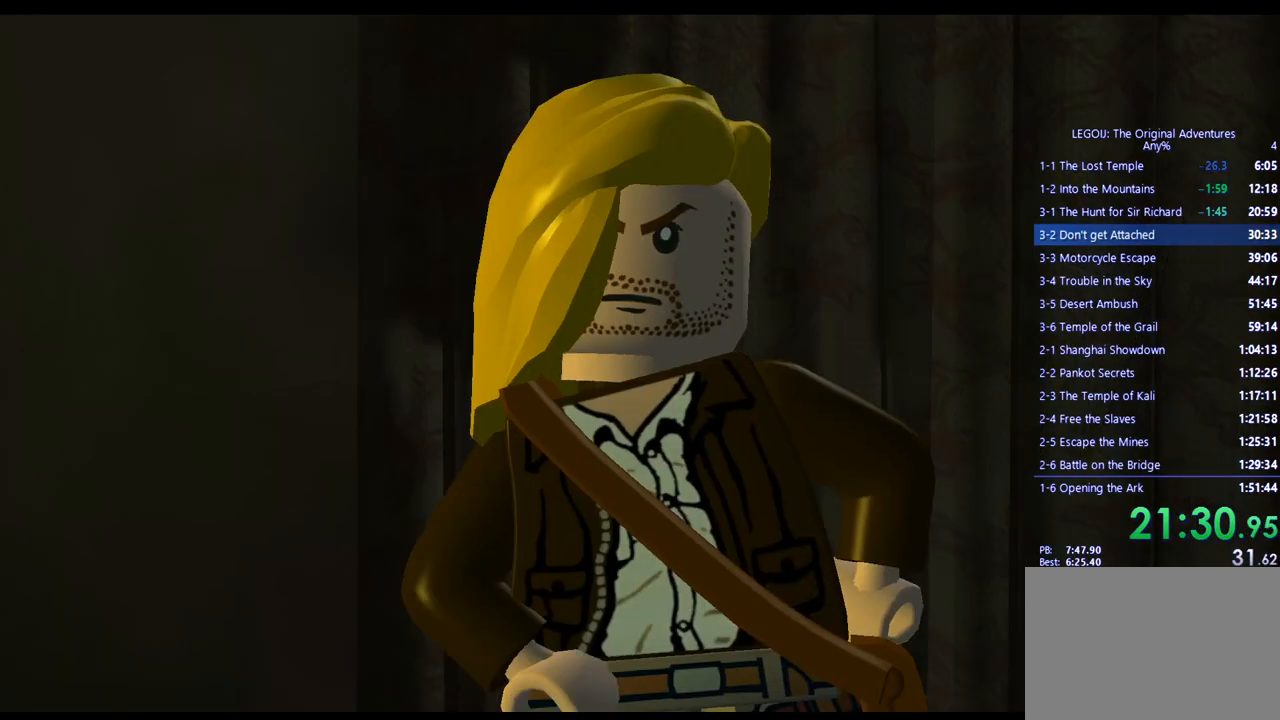
{"dt_ms": 500, "buttons": [], "left_stick": "center", "right_stick": "center", "events": [[67, "CROSS", "down"], [183, "CROSS", "up"], [367, "CROSS", "down"], [483, "CROSS", "up"]]}
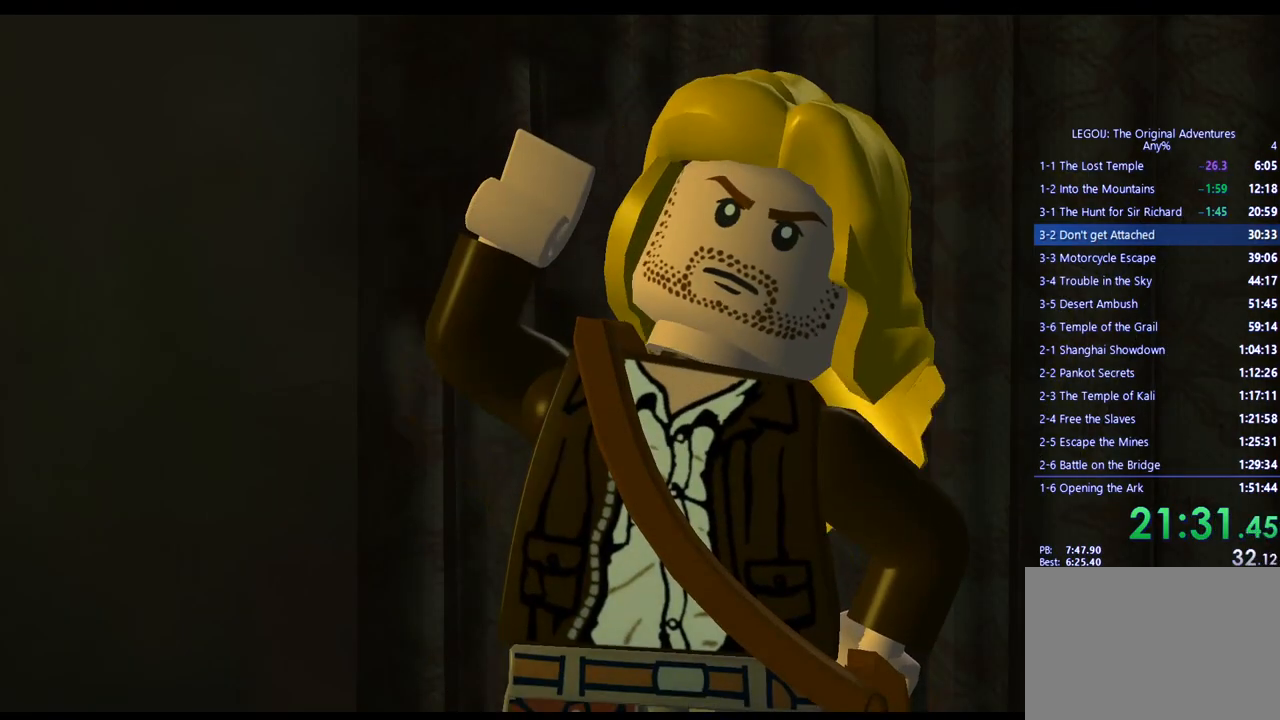
{"dt_ms": 500, "buttons": [], "left_stick": "center", "right_stick": "center", "events": []}
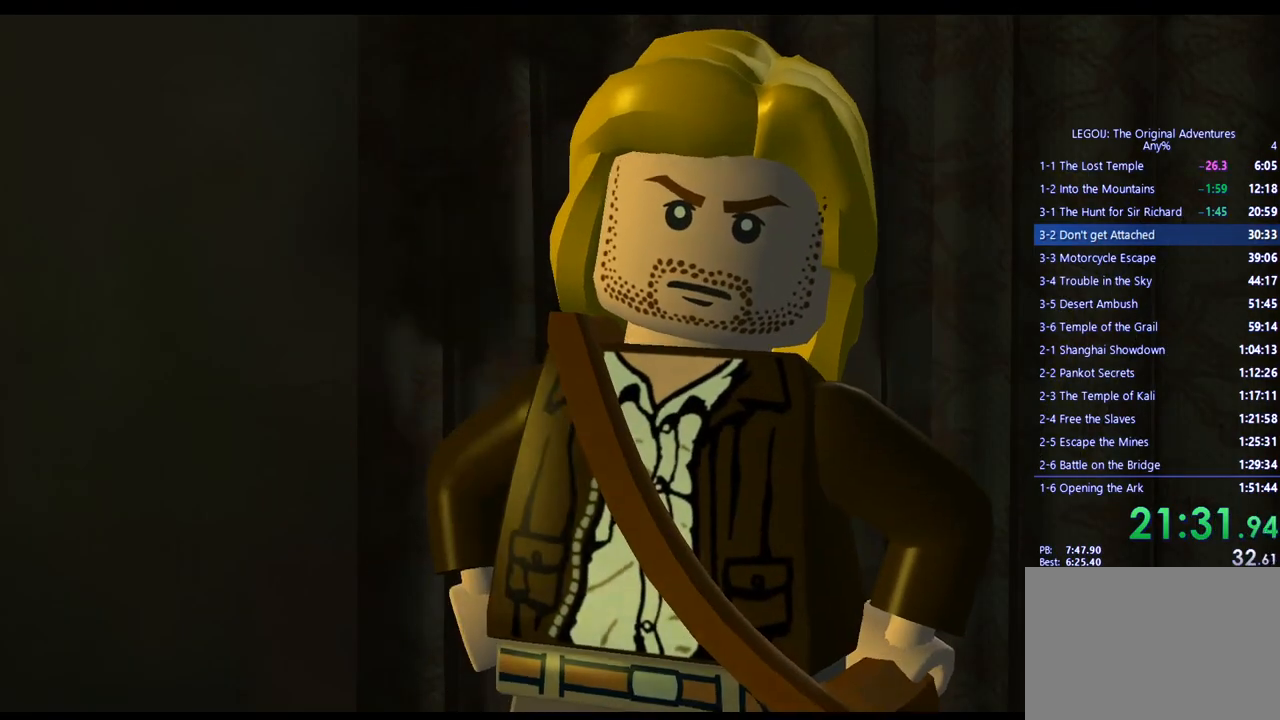
{"dt_ms": 500, "buttons": [], "left_stick": "center", "right_stick": "center", "events": []}
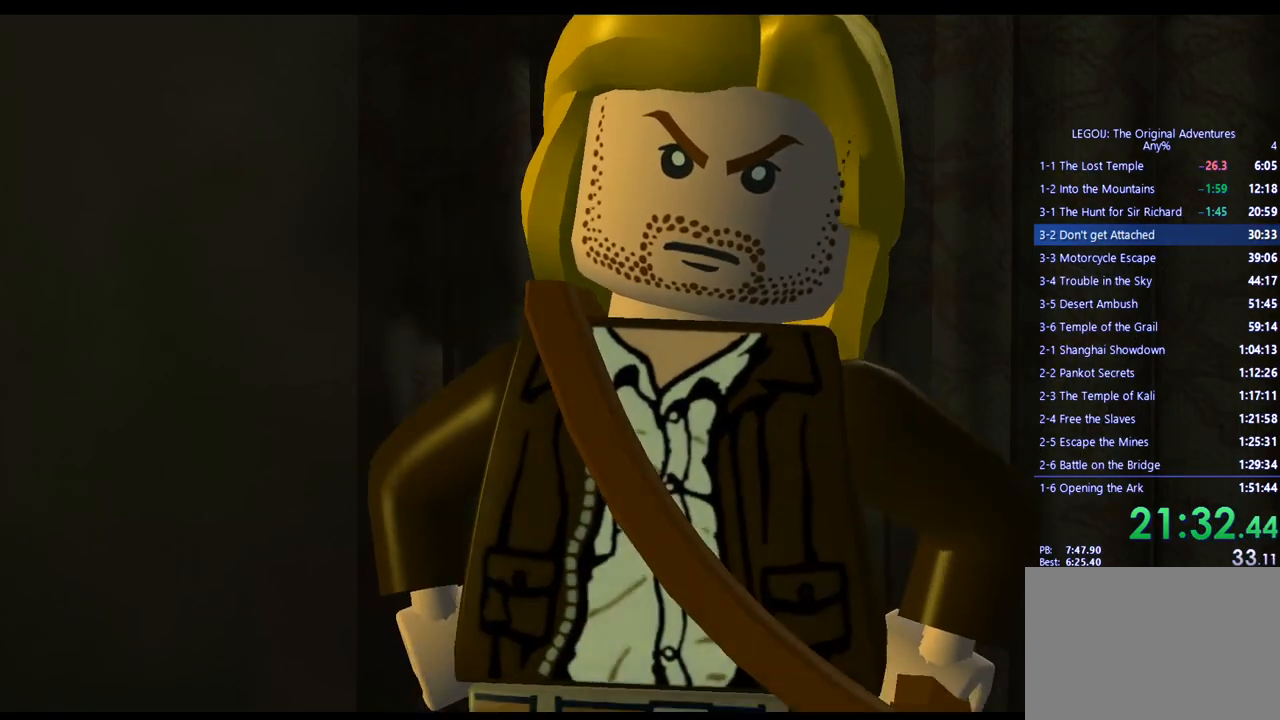
{"dt_ms": 500, "buttons": ["CROSS"], "left_stick": "center", "right_stick": "center", "events": [[150, "CROSS", "down"], [283, "CROSS", "up"], [483, "CROSS", "down"]]}
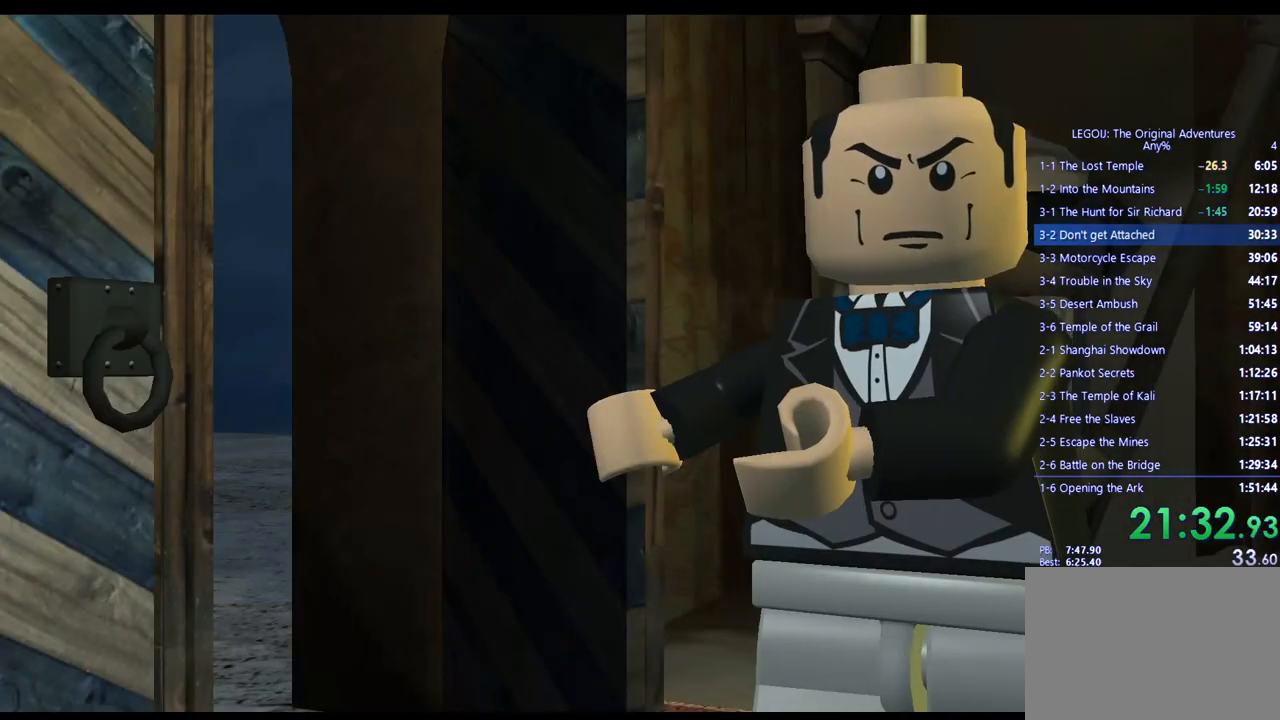
{"dt_ms": 500, "buttons": [], "left_stick": "center", "right_stick": "center", "events": [[67, "CROSS", "up"], [233, "CROSS", "down"], [333, "CROSS", "up"]]}
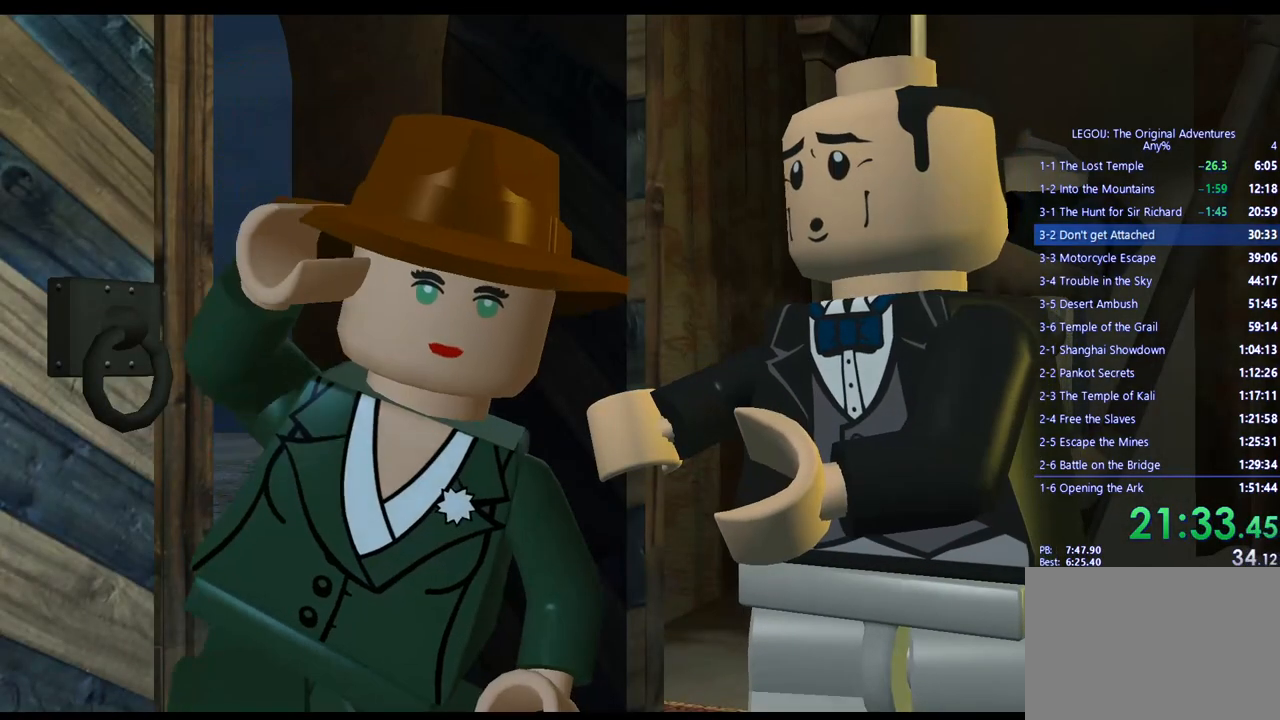
{"dt_ms": 500, "buttons": [], "left_stick": "center", "right_stick": "center", "events": [[33, "CROSS", "down"], [133, "CROSS", "up"], [300, "CROSS", "down"], [400, "CROSS", "up"]]}
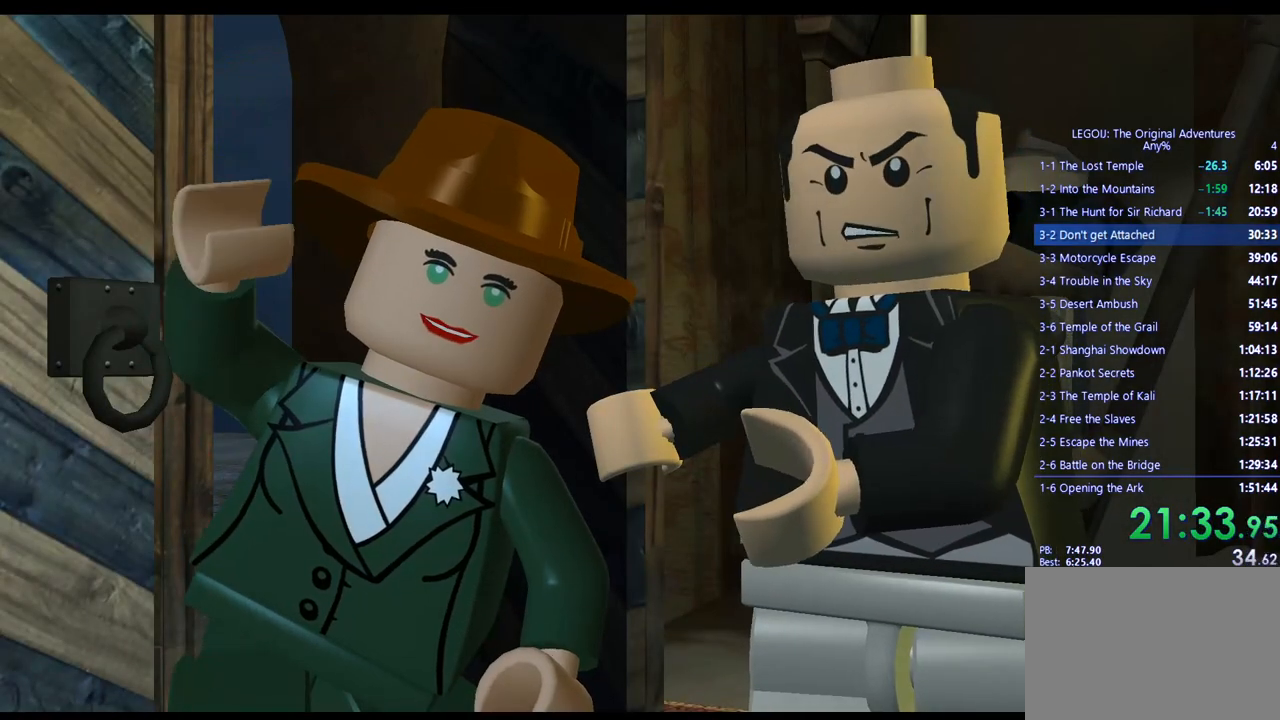
{"dt_ms": 500, "buttons": [], "left_stick": "center", "right_stick": "center", "events": [[83, "CROSS", "down"], [200, "CROSS", "up"], [333, "CROSS", "down"], [450, "CROSS", "up"]]}
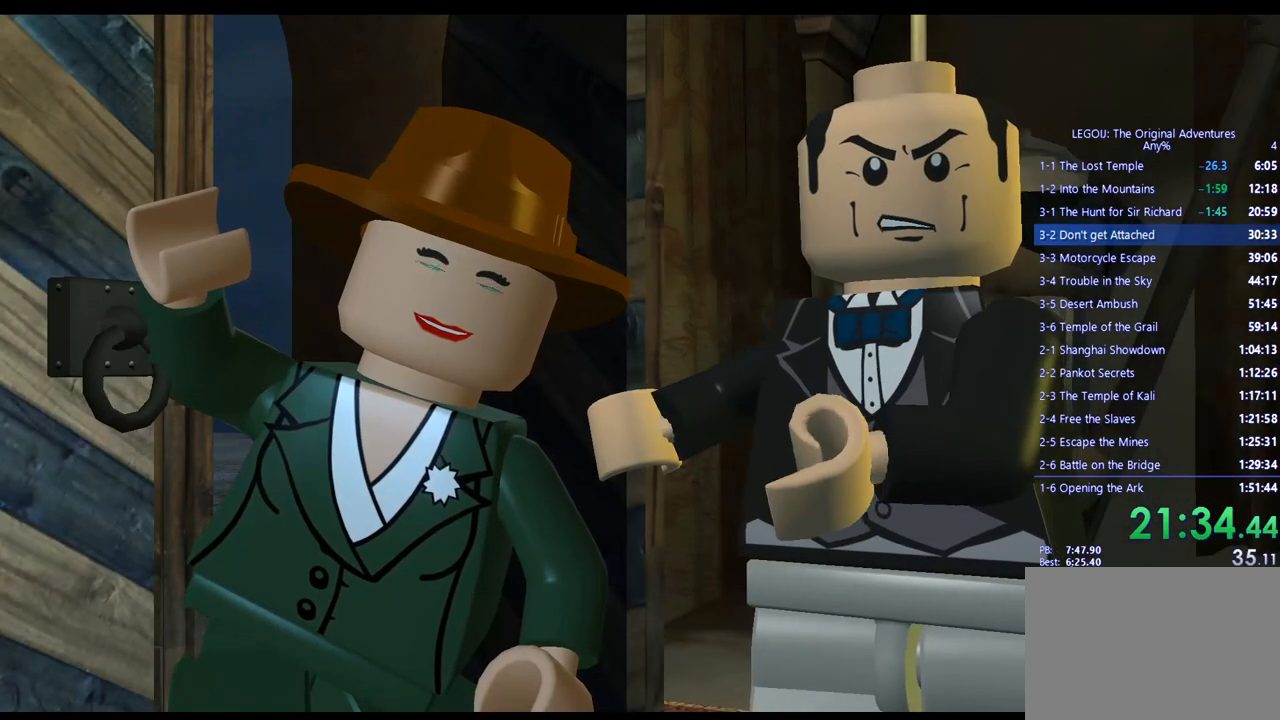
{"dt_ms": 500, "buttons": [], "left_stick": "center", "right_stick": "center", "events": [[100, "CROSS", "down"], [200, "CROSS", "up"], [350, "CROSS", "down"], [467, "CROSS", "up"]]}
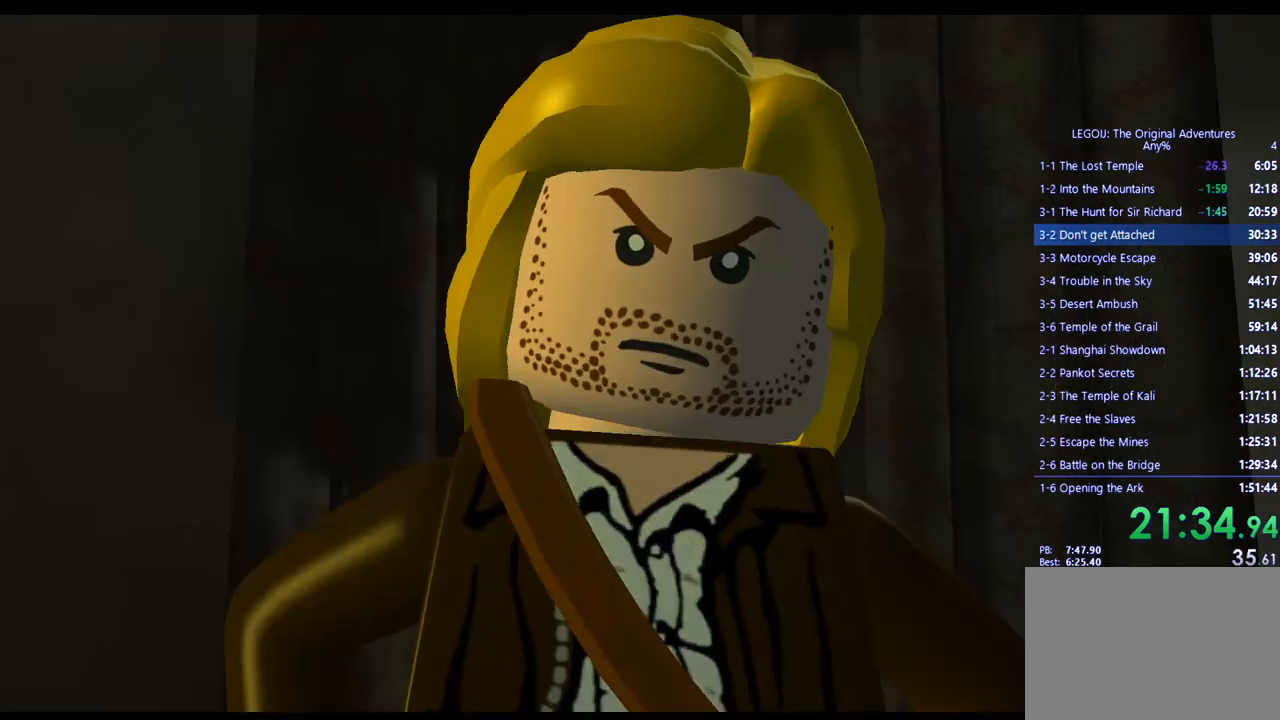
{"dt_ms": 500, "buttons": ["CROSS"], "left_stick": "center", "right_stick": "center", "events": [[117, "CROSS", "down"], [217, "CROSS", "up"], [417, "CROSS", "down"]]}
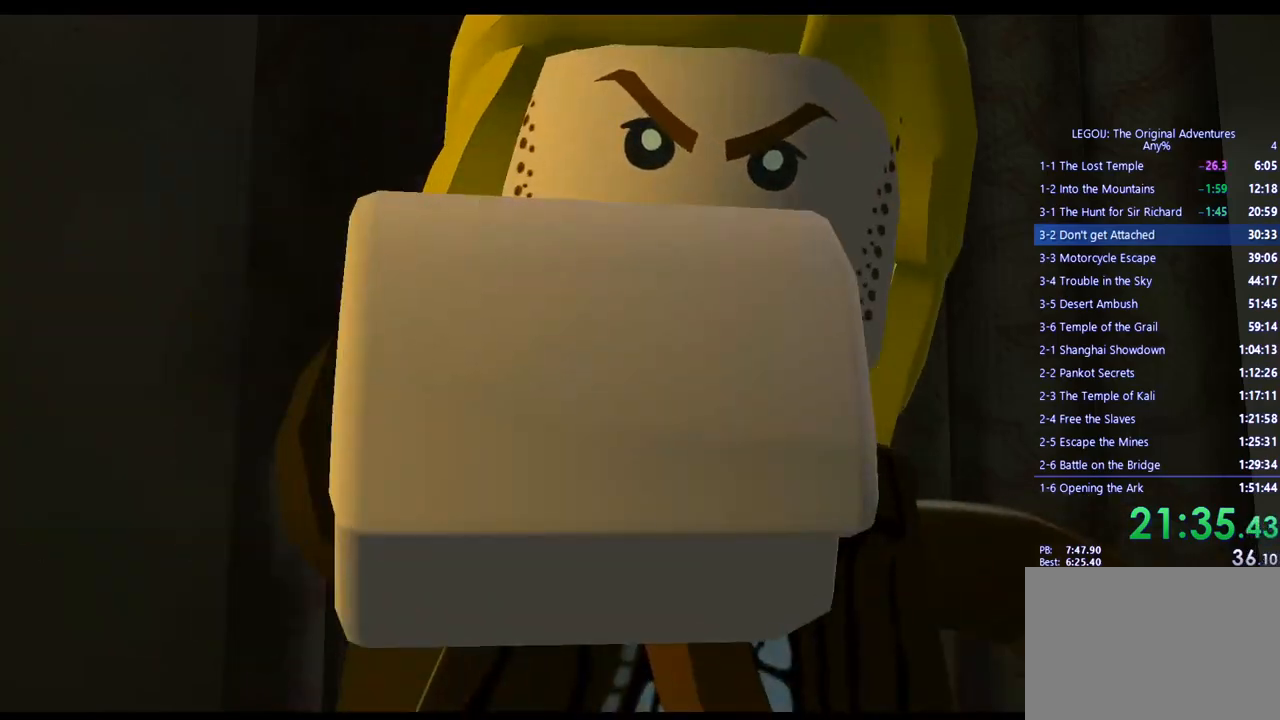
{"dt_ms": 500, "buttons": ["CROSS"], "left_stick": "center", "right_stick": "center", "events": [[17, "CROSS", "up"], [233, "CROSS", "down"], [350, "CROSS", "up"], [500, "CROSS", "down"]]}
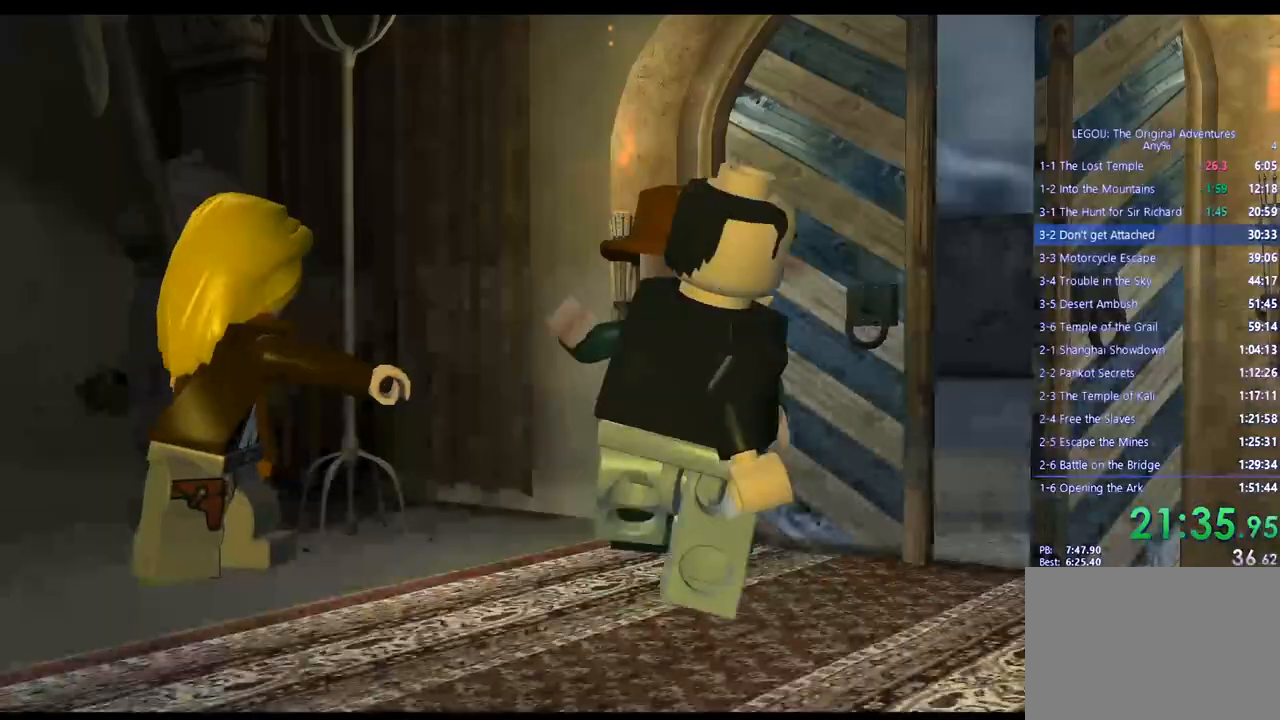
{"dt_ms": 500, "buttons": [], "left_stick": "center", "right_stick": "center", "events": [[117, "CROSS", "up"], [267, "CROSS", "down"], [383, "CROSS", "up"]]}
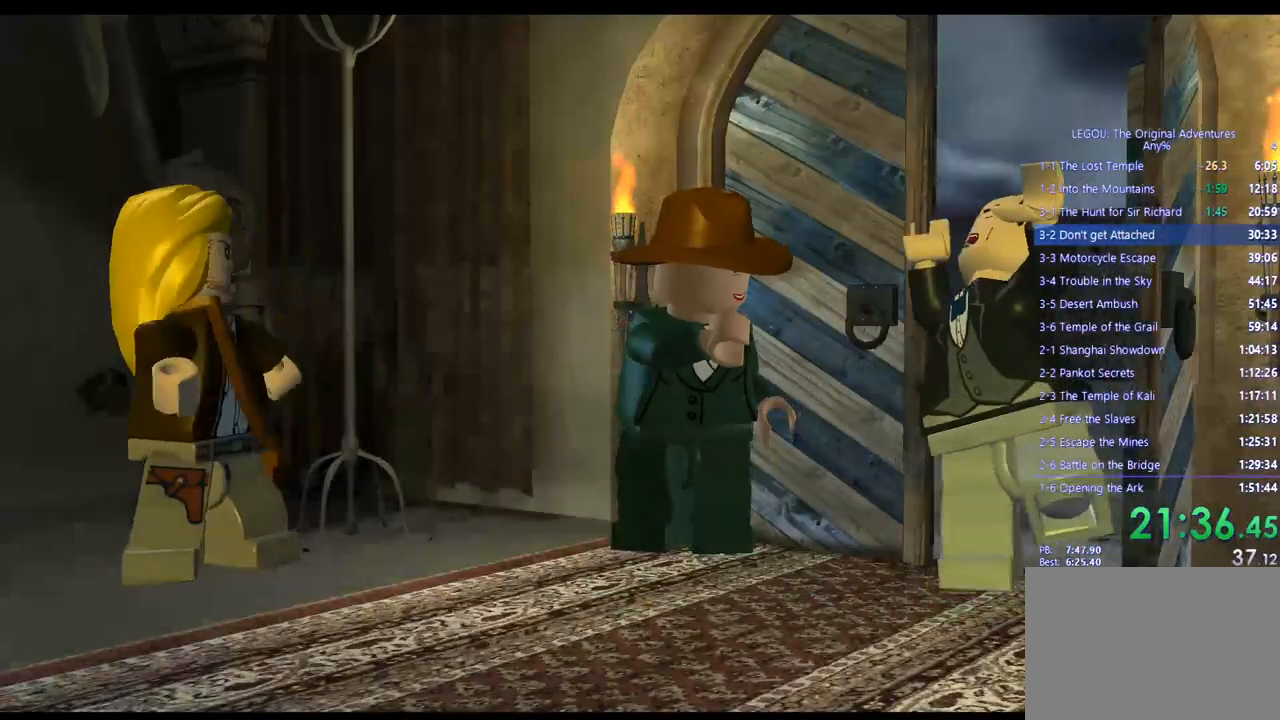
{"dt_ms": 1000, "buttons": ["CROSS"], "left_stick": "center", "right_stick": "center"}
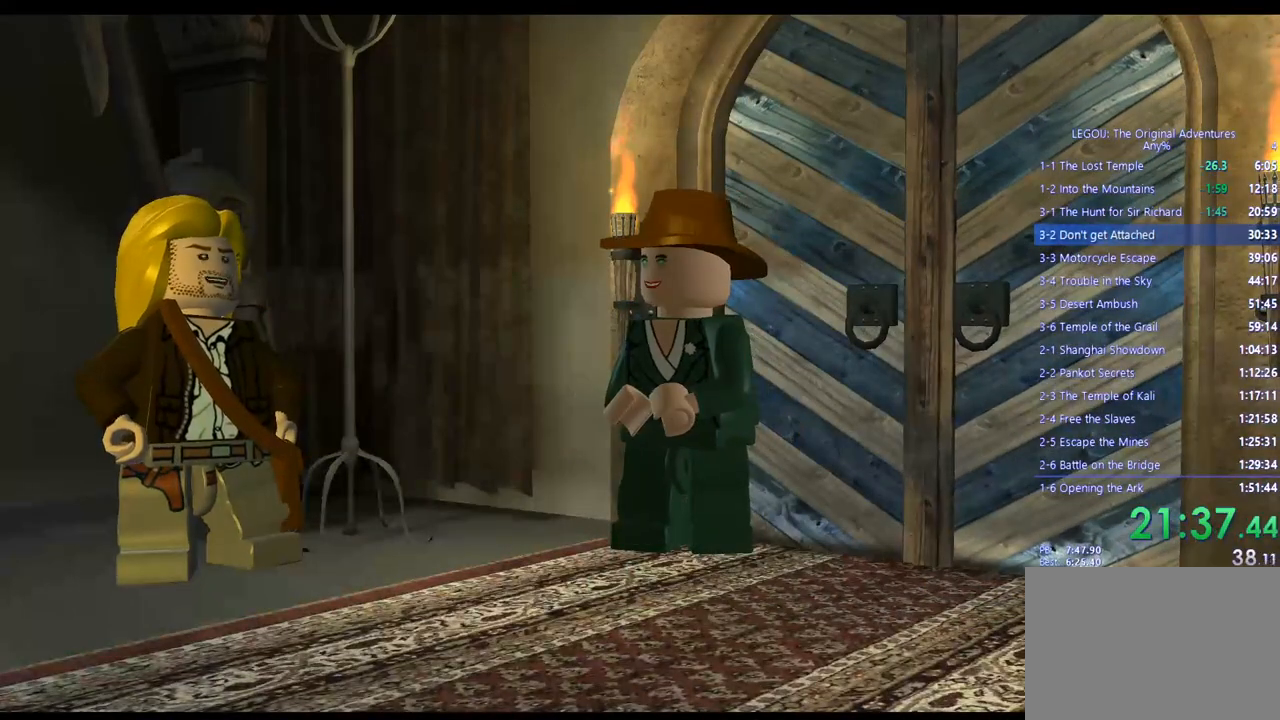
{"dt_ms": 500, "buttons": [], "left_stick": "center", "right_stick": "center", "events": [[83, "CROSS", "up"], [317, "CROSS", "down"], [500, "CROSS", "up"]]}
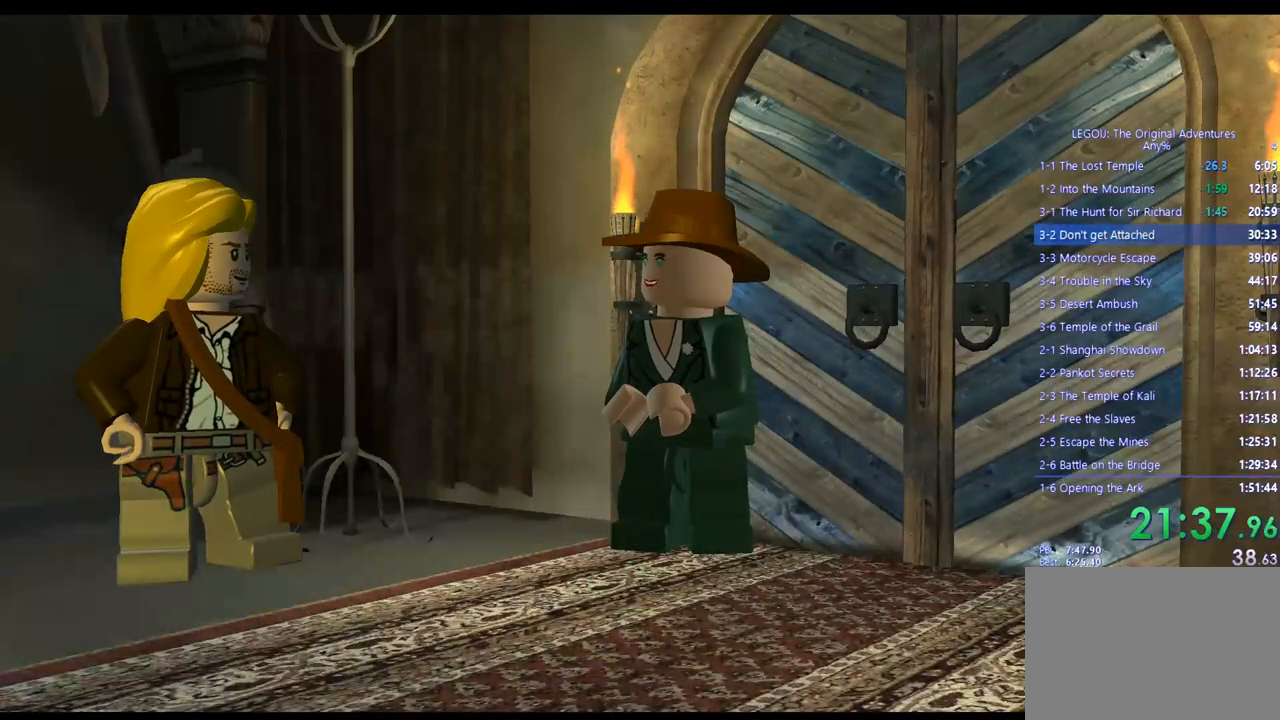
{"dt_ms": 500, "buttons": [], "left_stick": "center", "right_stick": "center", "events": [[167, "CROSS", "down"], [283, "CROSS", "up"]]}
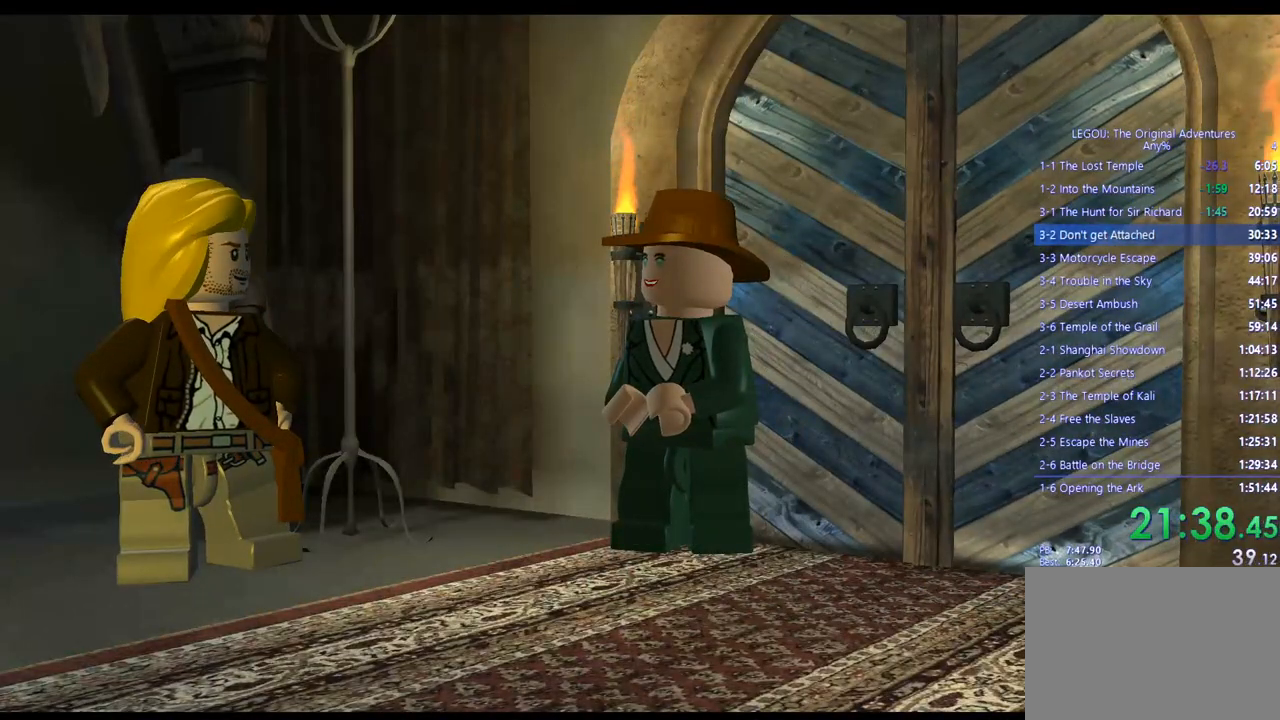
{"dt_ms": 500, "buttons": [], "left_stick": "down", "right_stick": "center", "events": [[150, "left_stick", "down"]]}
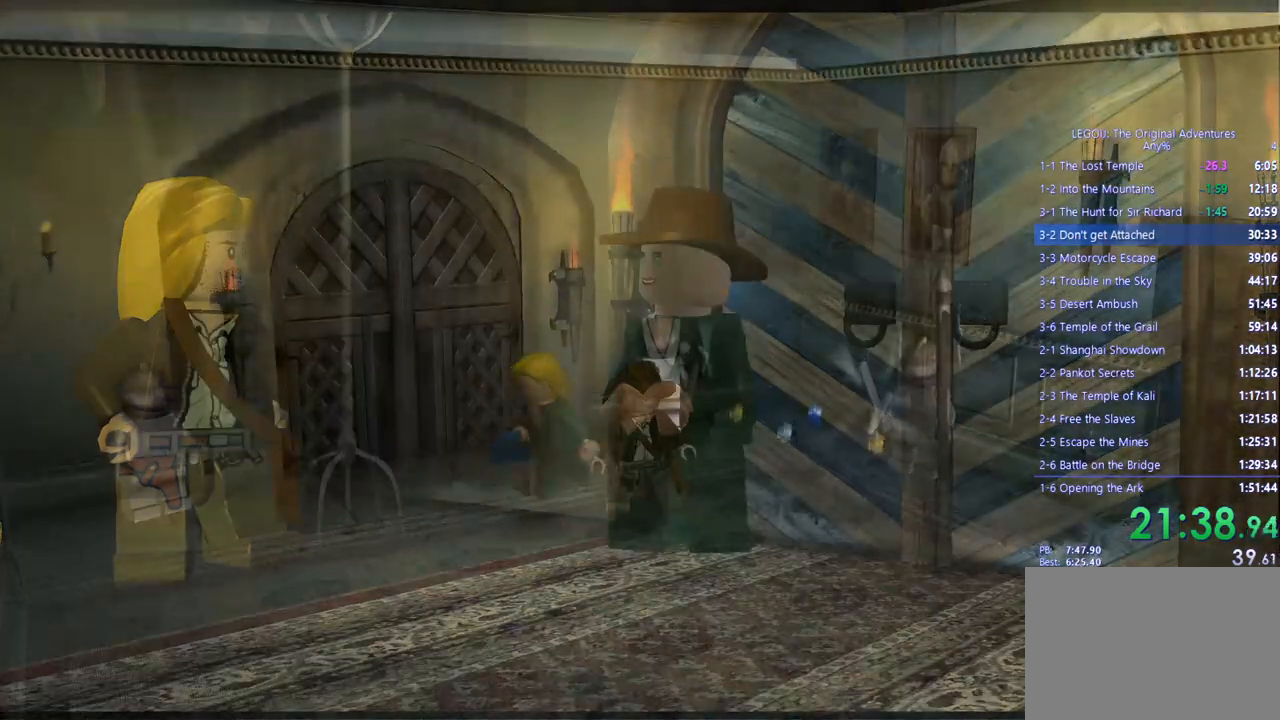
{"dt_ms": 500, "buttons": [], "left_stick": "center", "right_stick": "center", "events": [[267, "left_stick", "down-right"], [400, "left_stick", "center"]]}
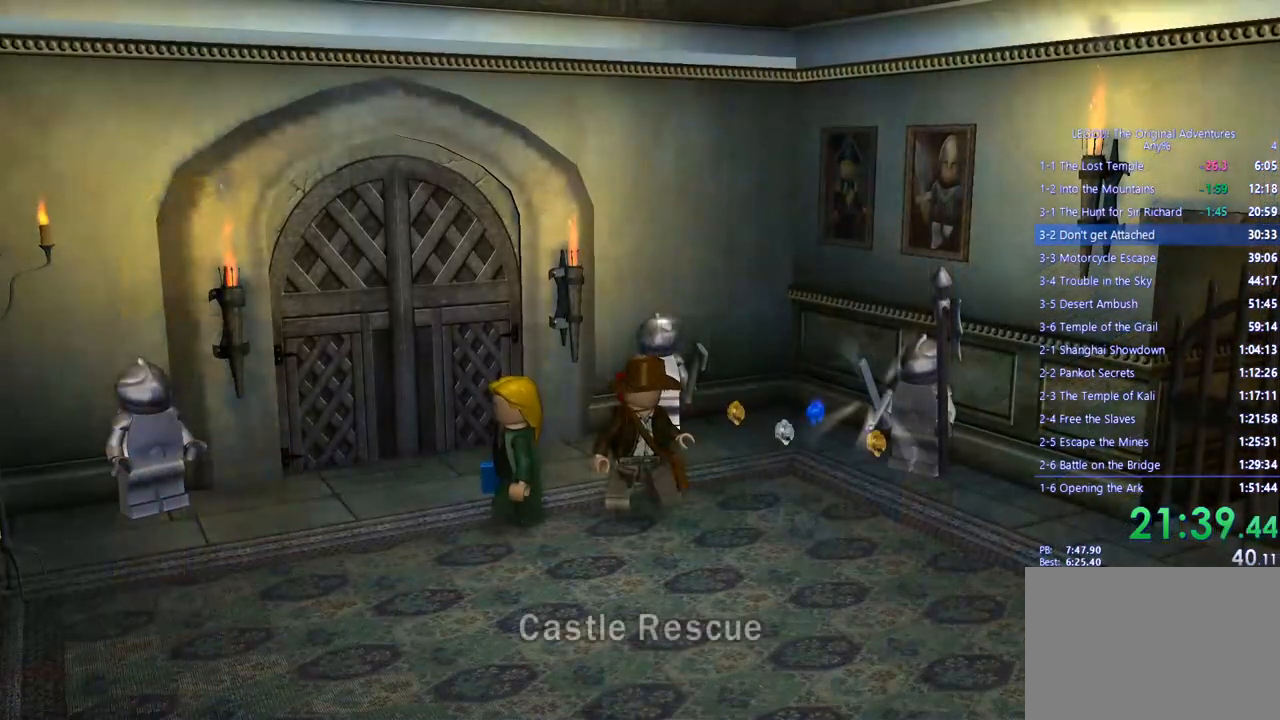
{"dt_ms": 500, "buttons": ["CIRCLE"], "left_stick": "up-right", "right_stick": "center", "events": [[50, "left_stick", "down-right"], [117, "left_stick", "right"], [300, "left_stick", "up-right"], [467, "CIRCLE", "down"]]}
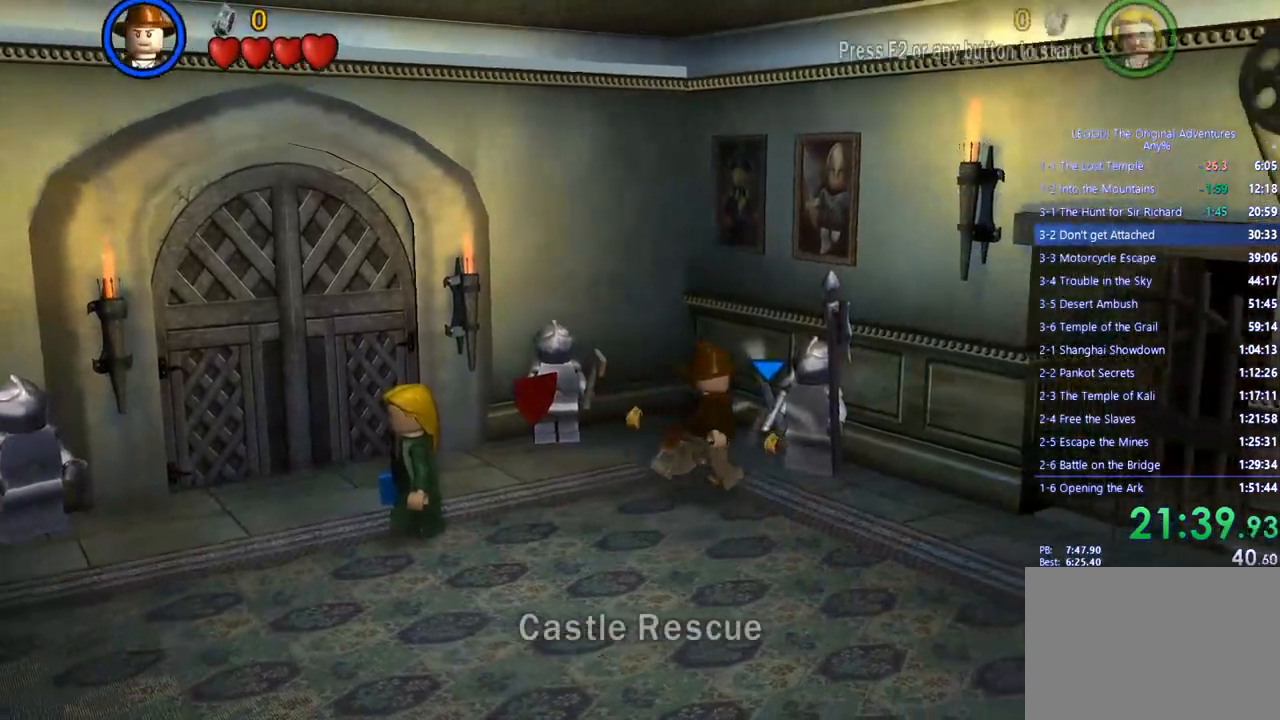
{"dt_ms": 500, "buttons": [], "left_stick": "down", "right_stick": "center", "events": [[83, "CIRCLE", "up"], [117, "left_stick", "center"], [433, "left_stick", "down"]]}
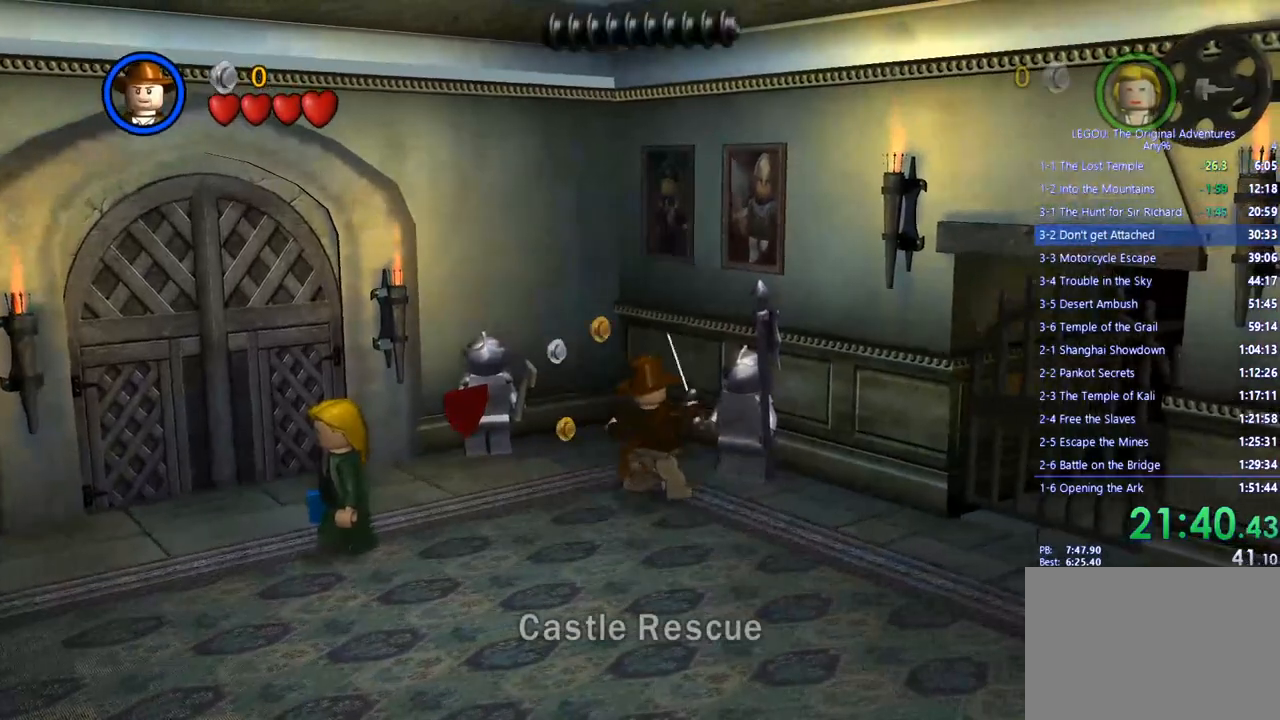
{"dt_ms": 500, "buttons": [], "left_stick": "down", "right_stick": "center", "events": []}
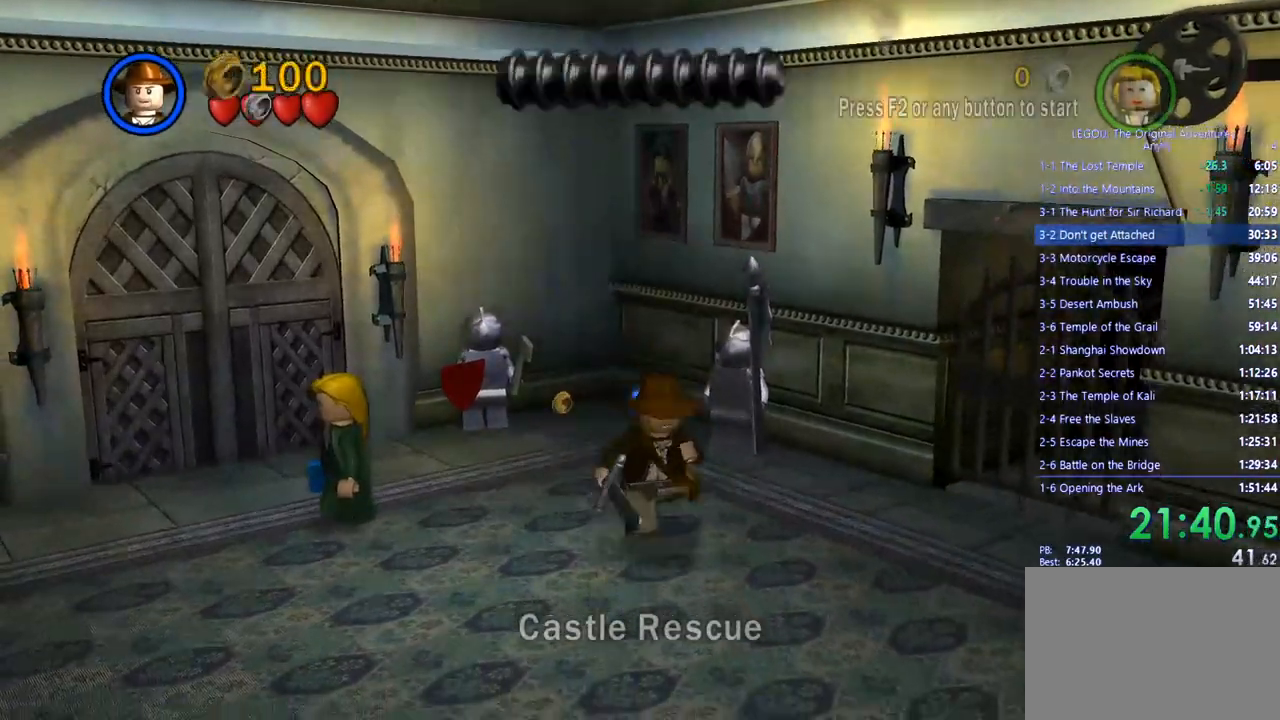
{"dt_ms": 500, "buttons": [], "left_stick": "down-right", "right_stick": "center", "events": [[17, "left_stick", "down-right"]]}
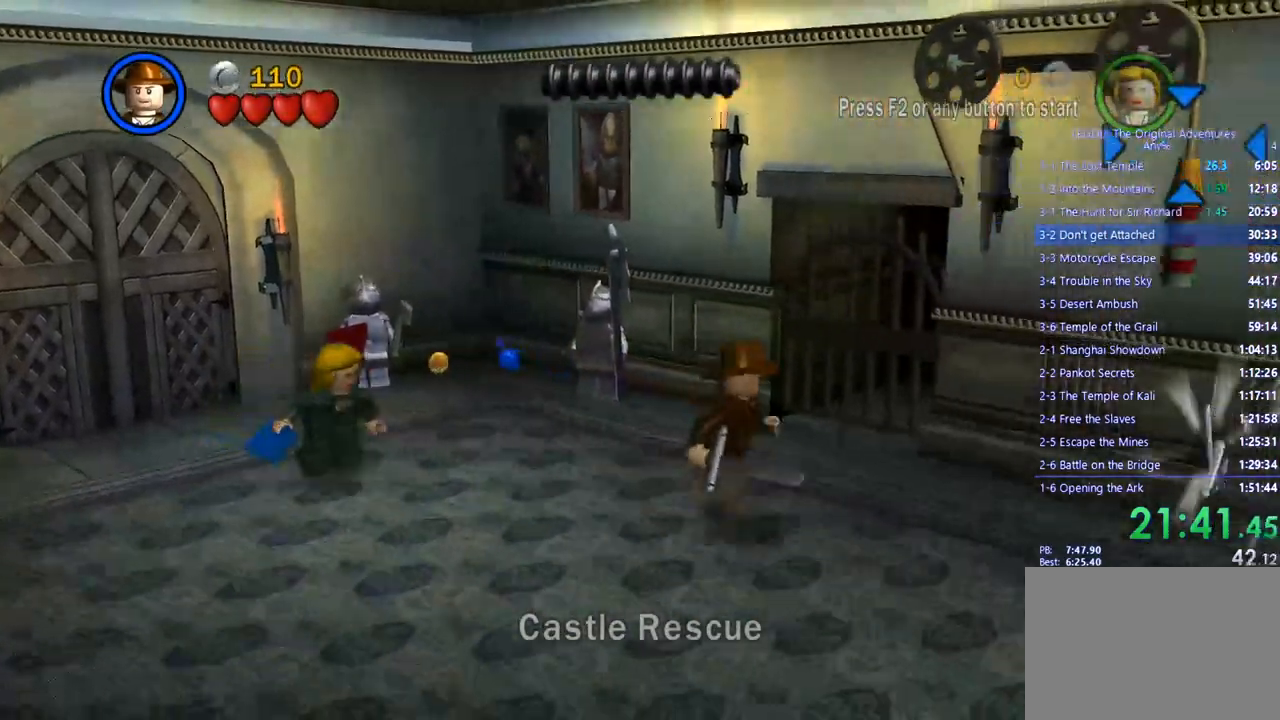
{"dt_ms": 500, "buttons": [], "left_stick": "center", "right_stick": "center", "events": [[33, "left_stick", "center"], [117, "left_stick", "right"], [217, "left_stick", "center"], [300, "CIRCLE", "down"], [367, "CIRCLE", "up"]]}
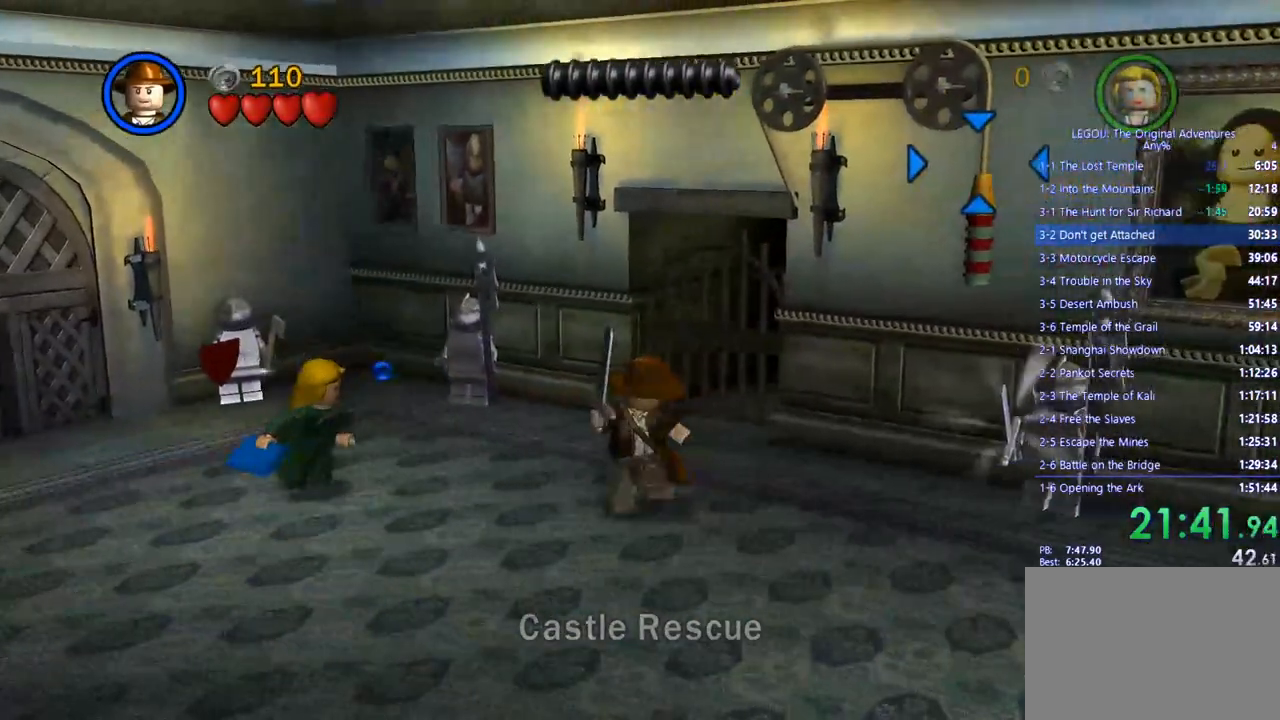
{"dt_ms": 500, "buttons": [], "left_stick": "center", "right_stick": "center", "events": []}
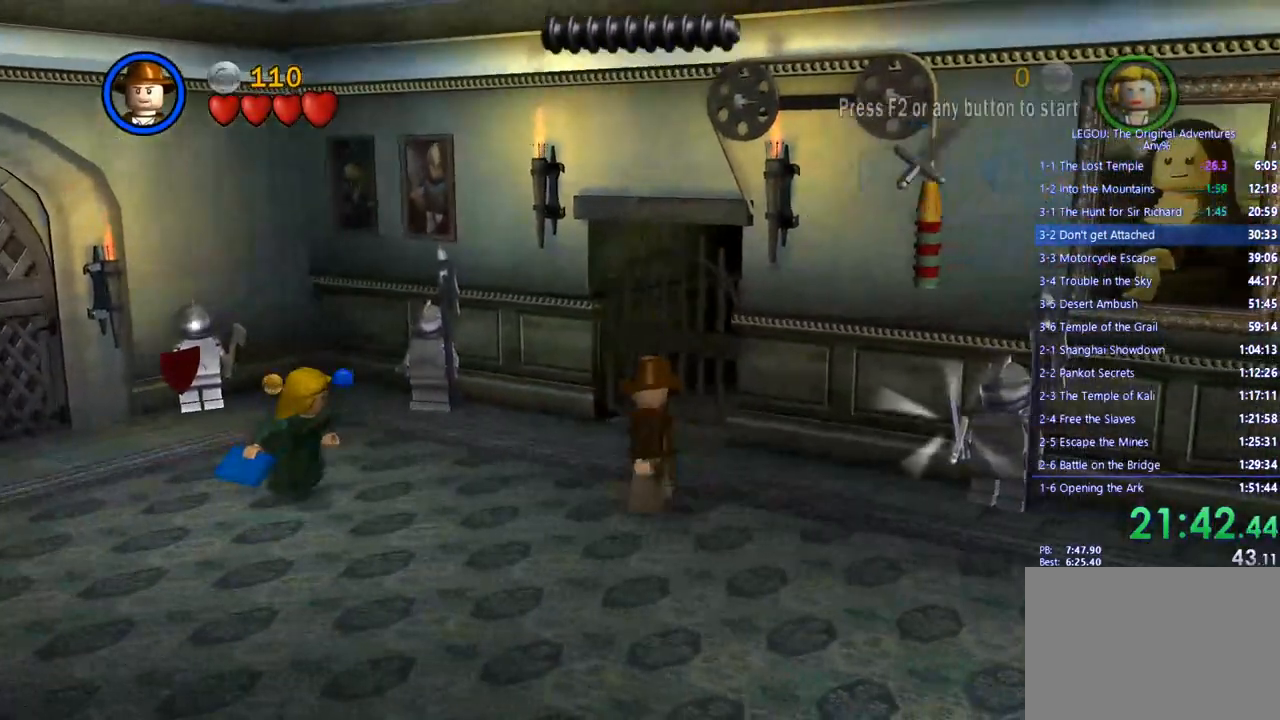
{"dt_ms": 500, "buttons": [], "left_stick": "up", "right_stick": "center", "events": [[183, "left_stick", "up-left"], [350, "left_stick", "up"]]}
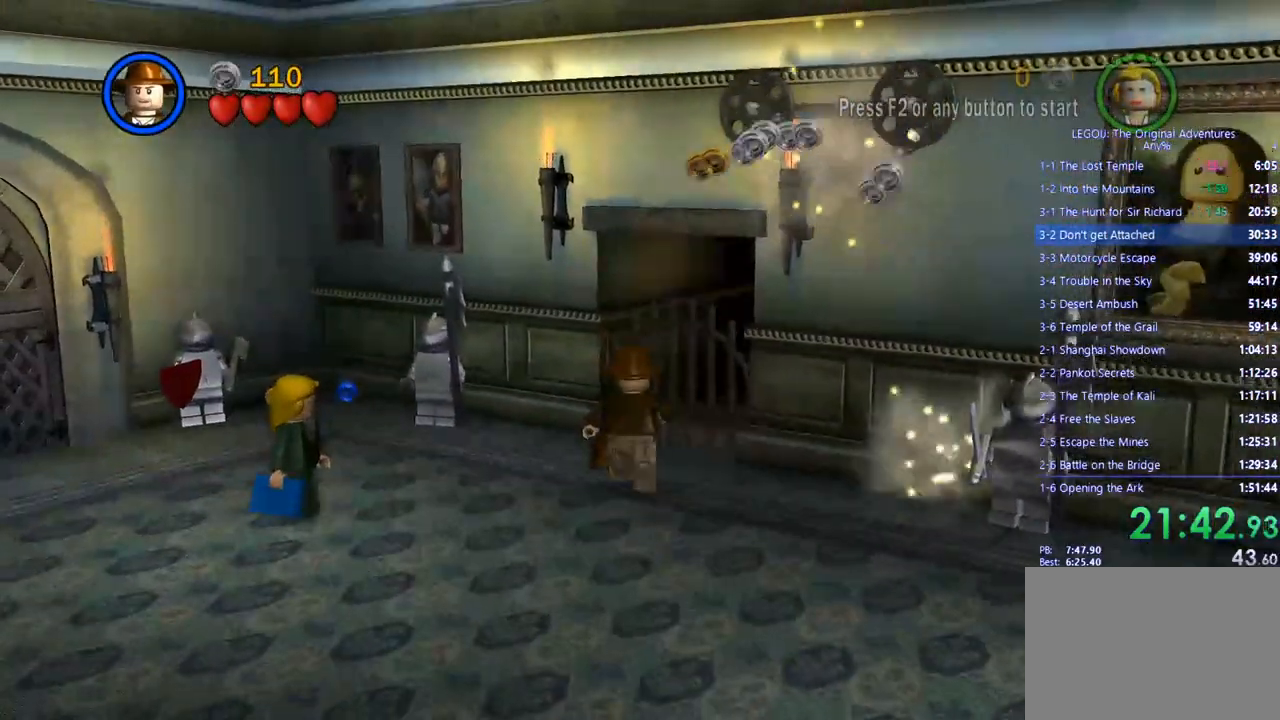
{"dt_ms": 500, "buttons": [], "left_stick": "up", "right_stick": "center", "events": [[83, "CROSS", "down"], [200, "CROSS", "up"]]}
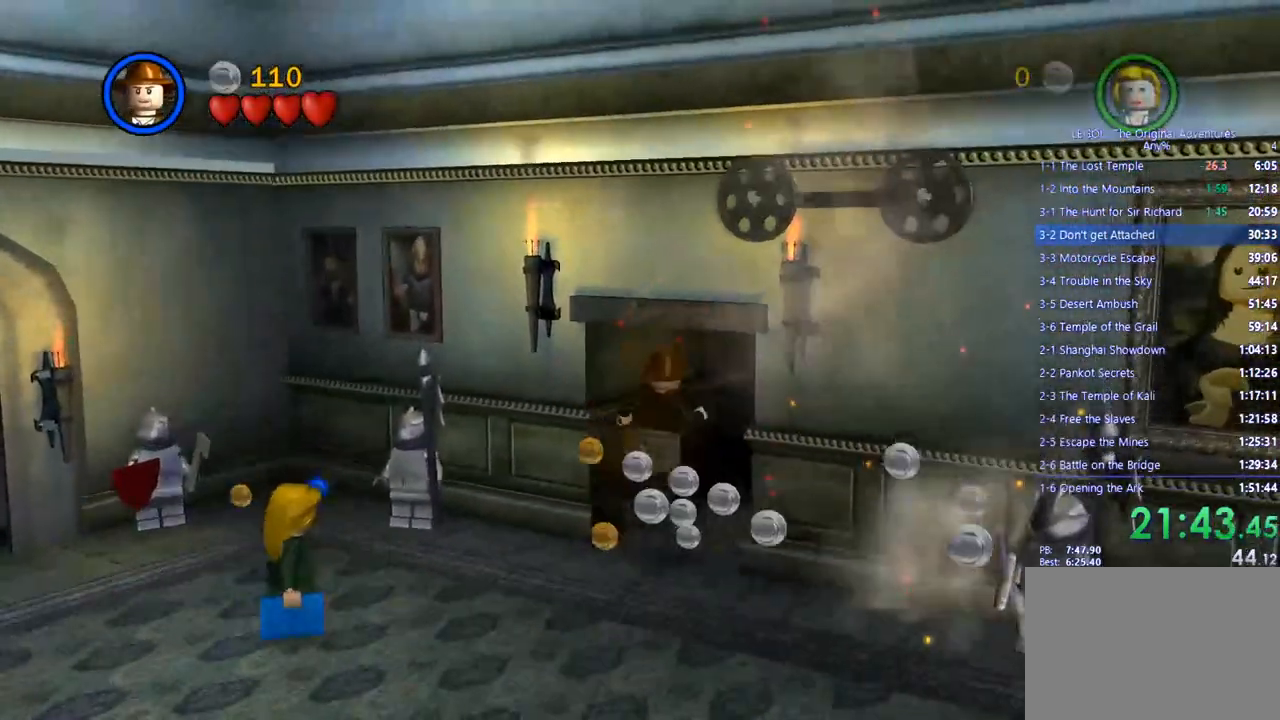
{"dt_ms": 500, "buttons": [], "left_stick": "up", "right_stick": "center", "events": []}
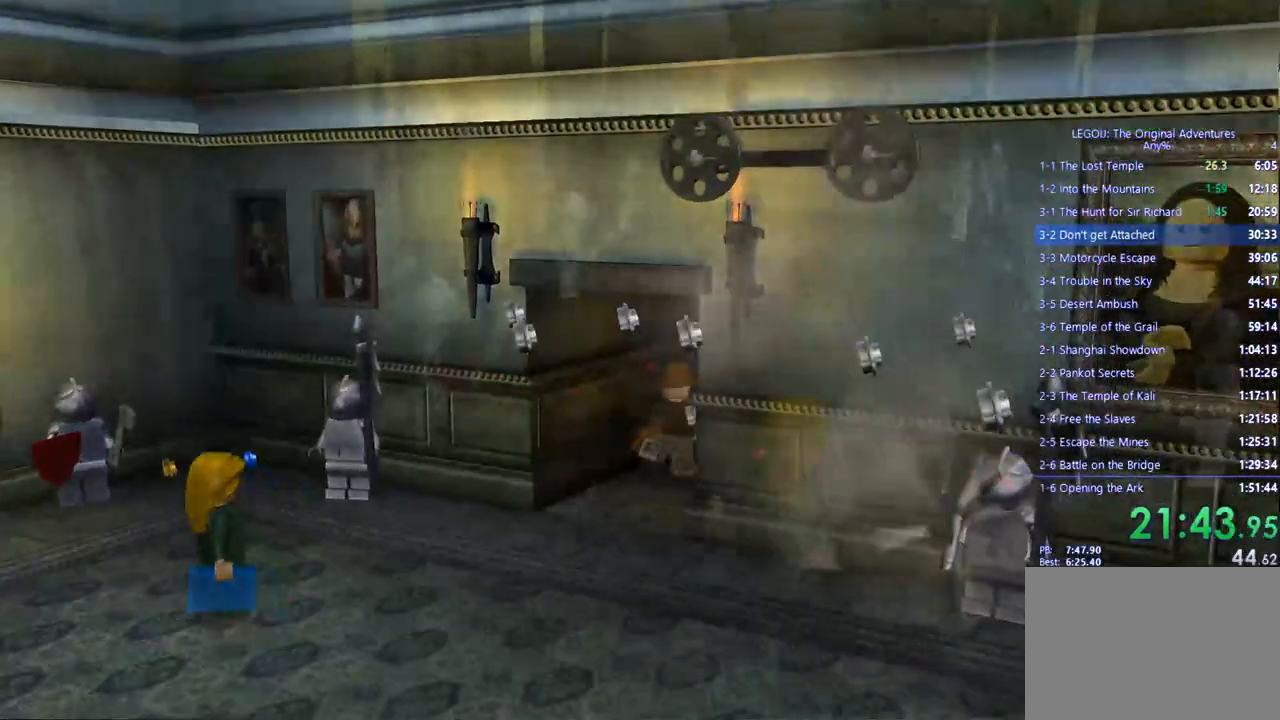
{"dt_ms": 500, "buttons": [], "left_stick": "up", "right_stick": "center", "events": []}
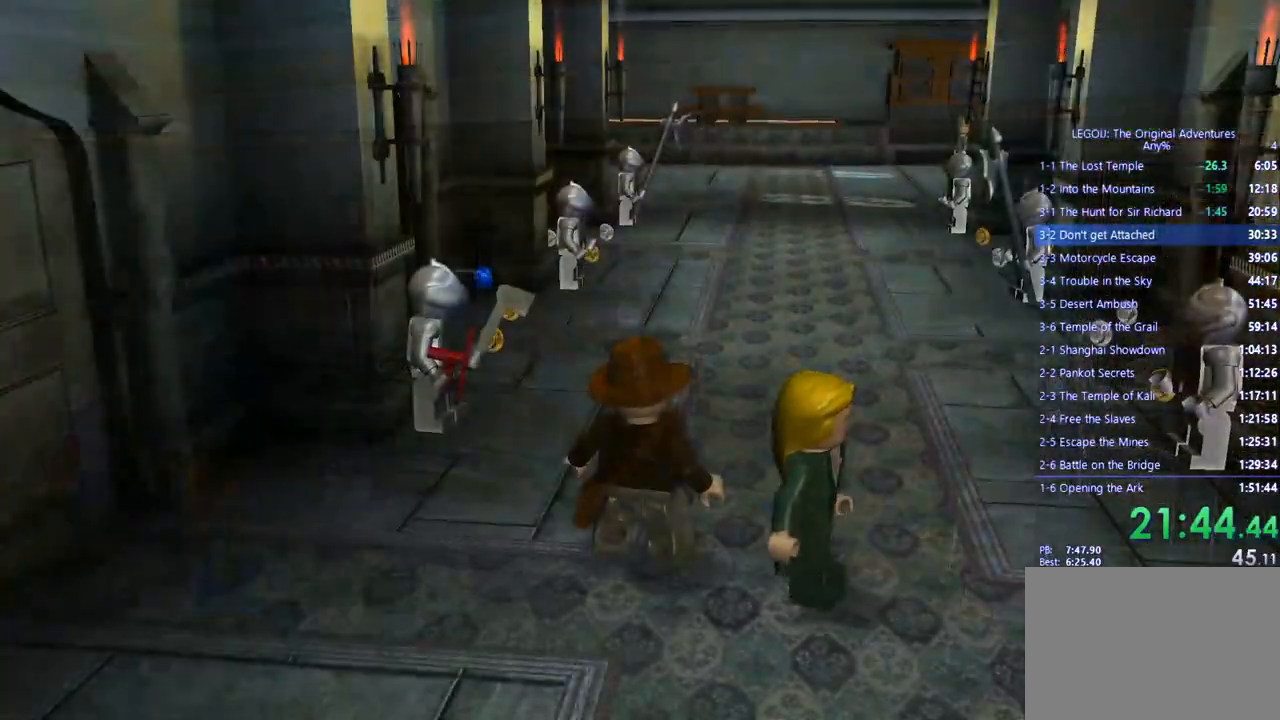
{"dt_ms": 500, "buttons": [], "left_stick": "up", "right_stick": "center", "events": []}
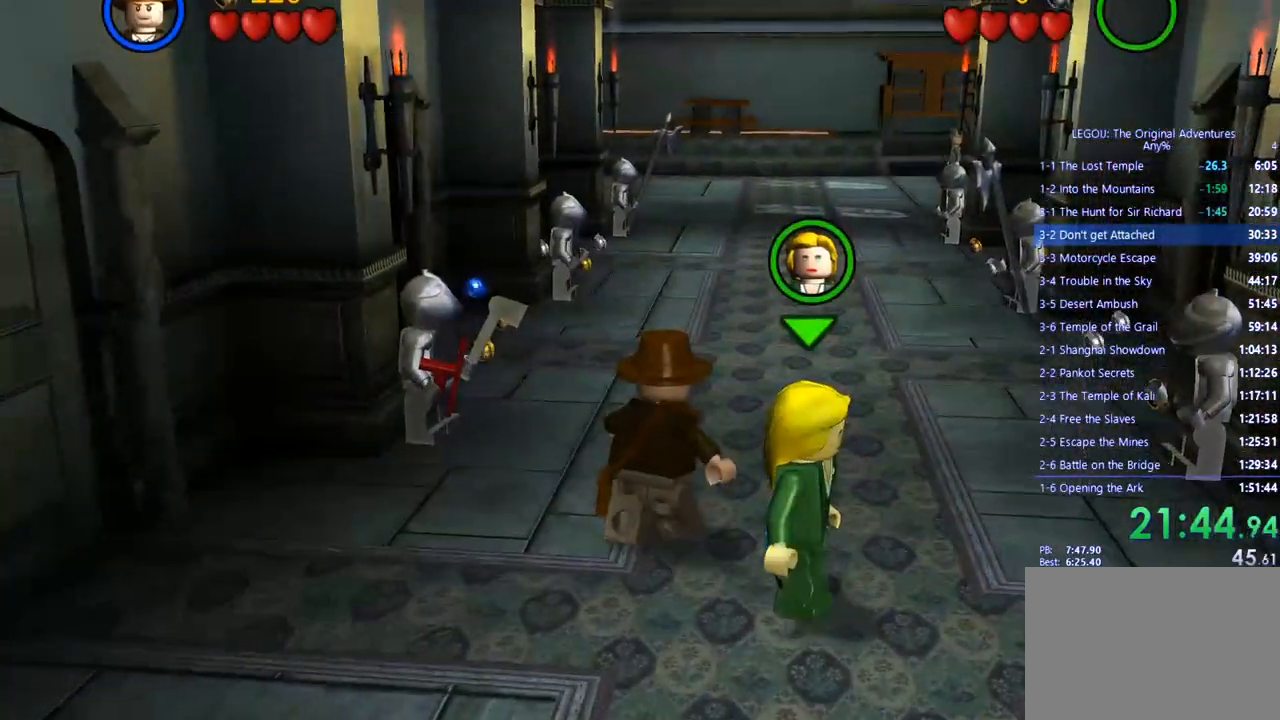
{"dt_ms": 500, "buttons": [], "left_stick": "up", "right_stick": "center", "events": []}